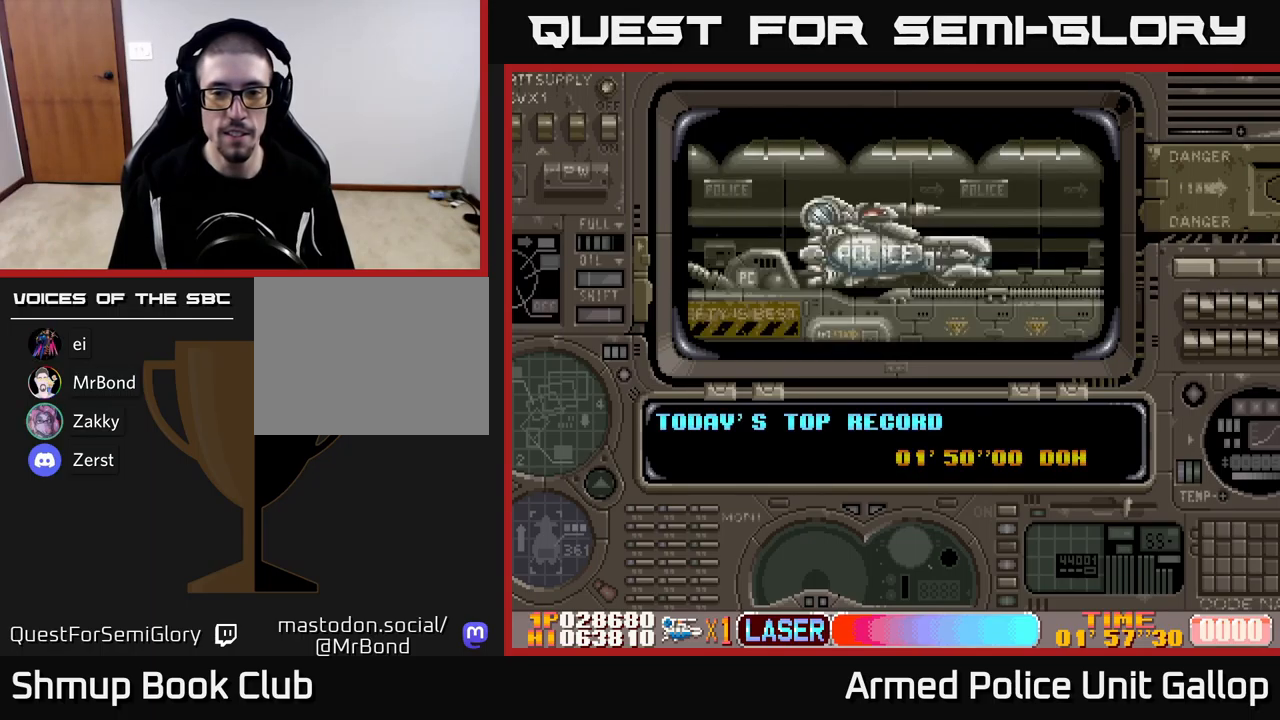
Gameplay with a controller (Xbox layout); each line is a JSON object with the inputs held at the frame after it. "events" lists button and stick changes between this image and that frame as [ms after this image, input, new state], when the widget could be followed in between. Not read: right_stick.
{"buttons": [], "left_stick": "center", "events": [[17, "A", "down"], [183, "A", "up"]]}
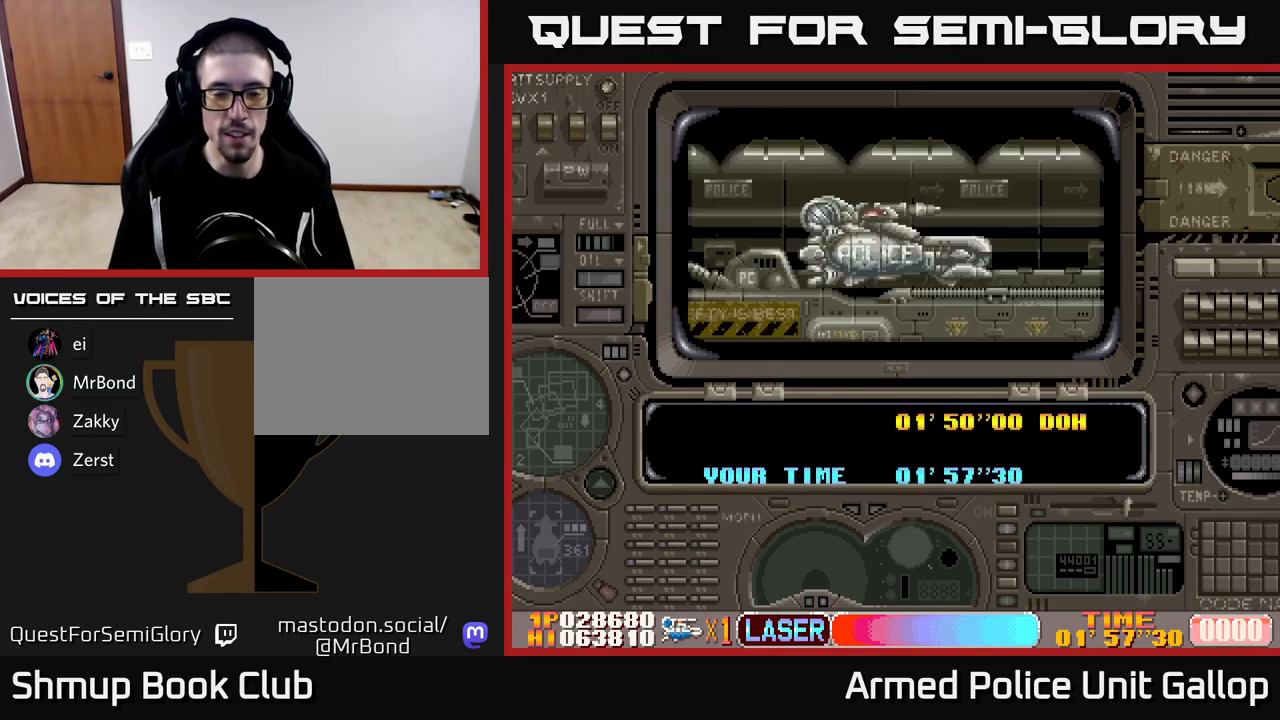
{"buttons": [], "left_stick": "center", "events": []}
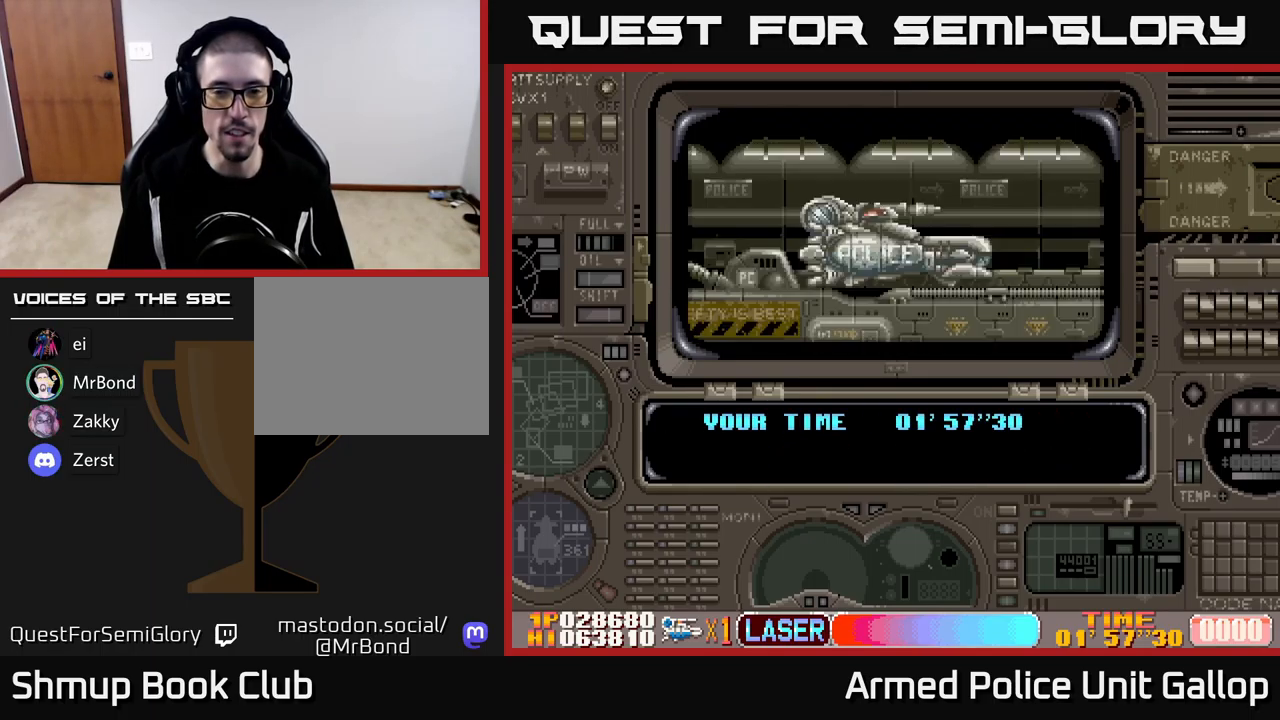
{"buttons": [], "left_stick": "center", "events": []}
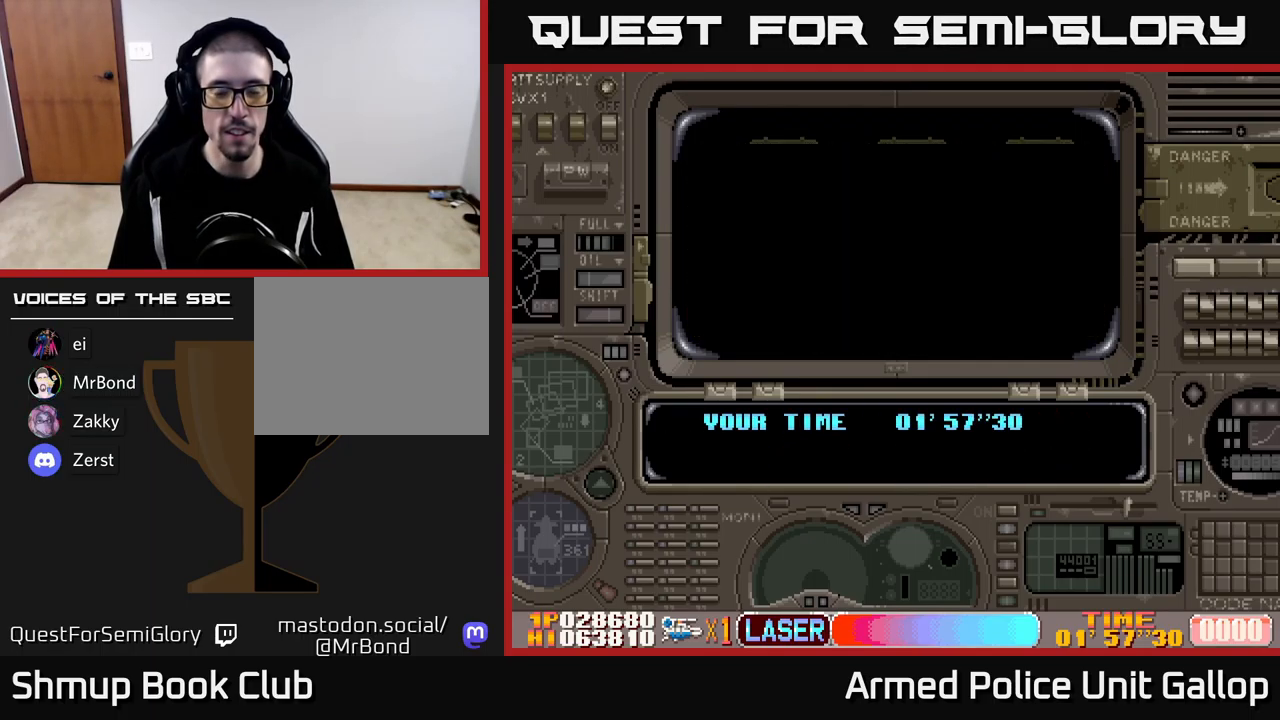
{"buttons": [], "left_stick": "center", "events": [[417, "A", "down"], [467, "A", "up"]]}